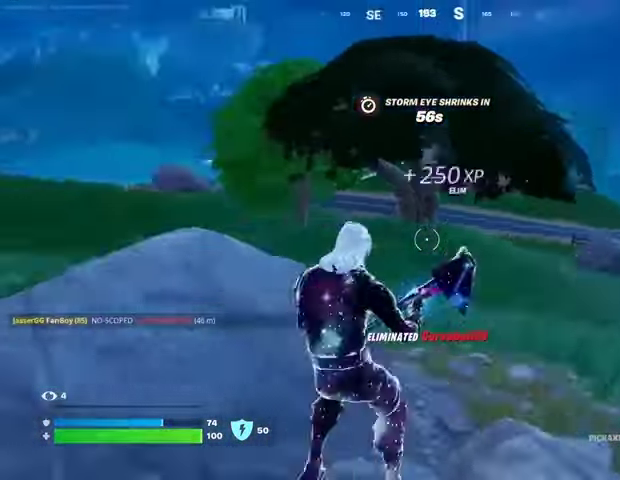
Gameplay with a controller (PlayStation layout); each line is a JSON object with the inputs held at the frame after it. "events" lists button and stick changes between this image and that frame as [ms after this image, input, new state], when the widget could be followed in between.
{"buttons": [], "left_stick": "center", "right_stick": "center", "events": [[33, "left_stick", "up-left"], [67, "right_stick", "center"], [133, "CROSS", "down"], [200, "left_stick", "center"], [233, "CROSS", "up"], [233, "right_stick", "left"], [367, "right_stick", "center"]]}
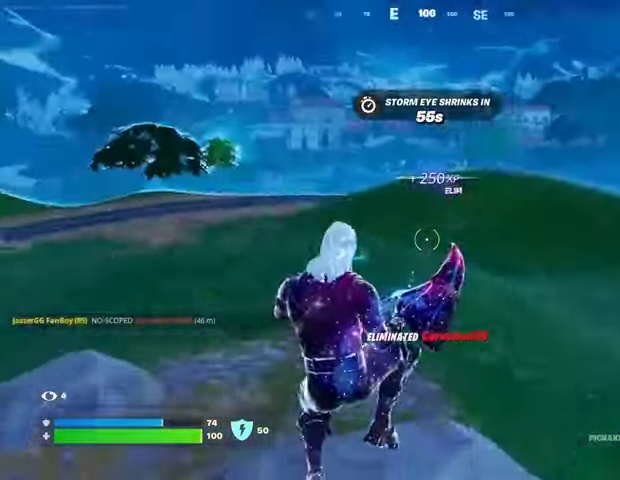
{"buttons": [], "left_stick": "right", "right_stick": "left", "events": [[100, "left_stick", "right"], [167, "right_stick", "left"]]}
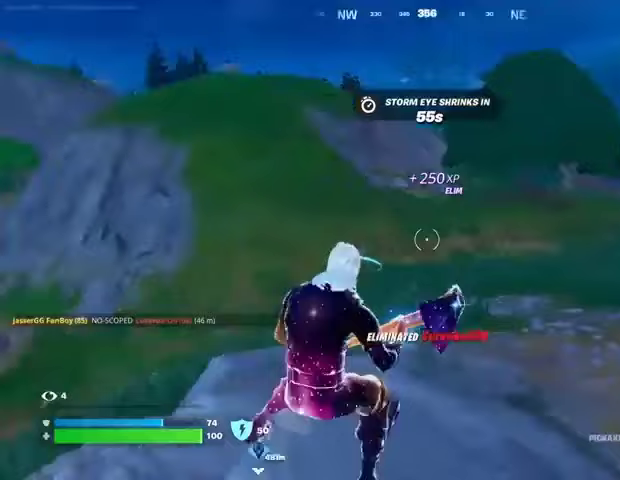
{"buttons": [], "left_stick": "right", "right_stick": "right", "events": [[67, "right_stick", "center"], [133, "left_stick", "up-left"], [167, "L3", "down"], [233, "L3", "up"], [433, "left_stick", "right"], [500, "right_stick", "right"]]}
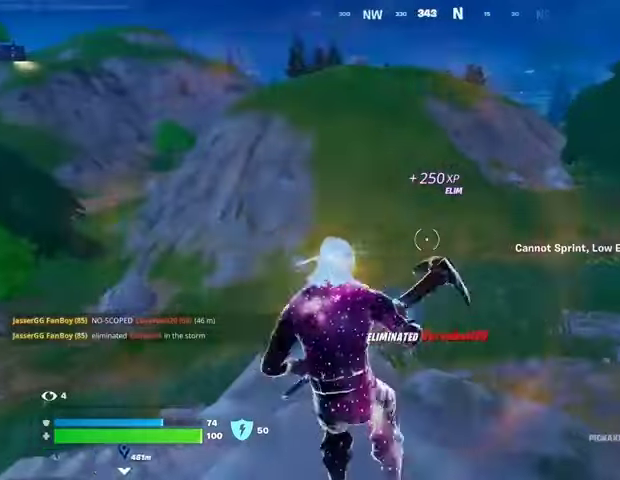
{"buttons": [], "left_stick": "right", "right_stick": "center", "events": [[100, "left_stick", "down"], [167, "right_stick", "center"], [267, "left_stick", "left"], [333, "CROSS", "down"], [367, "left_stick", "up"], [400, "CROSS", "up"], [433, "left_stick", "right"]]}
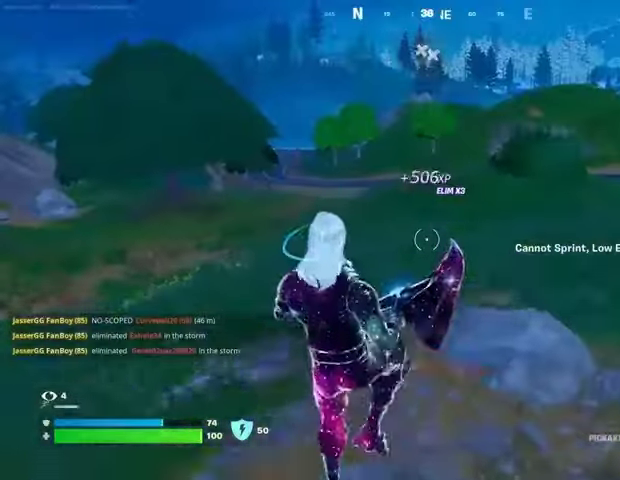
{"buttons": [], "left_stick": "up-right", "right_stick": "left", "events": [[67, "right_stick", "right"], [100, "left_stick", "down-left"], [267, "right_stick", "center"], [367, "left_stick", "center"], [467, "left_stick", "up-right"], [500, "right_stick", "left"]]}
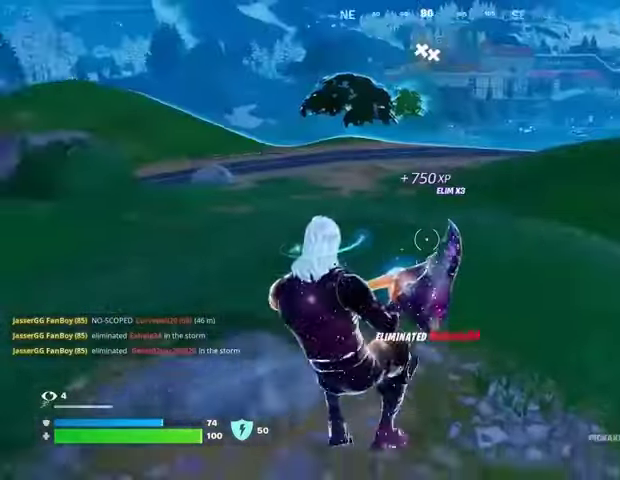
{"buttons": ["L3"], "left_stick": "up-right", "right_stick": "left", "events": [[200, "R1", "down"], [300, "L1", "down"], [300, "R1", "up"], [333, "right_stick", "center"], [400, "CROSS", "down"], [400, "L1", "up"], [433, "CROSS", "up"], [467, "L3", "down"], [467, "right_stick", "left"]]}
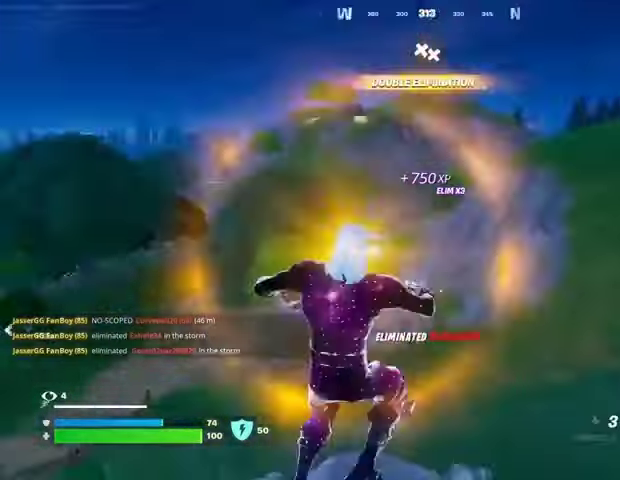
{"buttons": [], "left_stick": "up-right", "right_stick": "center", "events": [[67, "L3", "up"], [133, "right_stick", "center"], [233, "CROSS", "down"], [333, "CROSS", "up"]]}
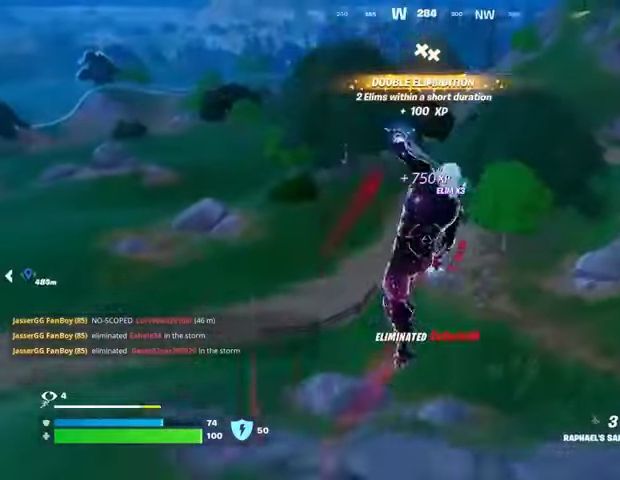
{"buttons": [], "left_stick": "up-right", "right_stick": "center", "events": [[100, "right_stick", "left"], [267, "right_stick", "center"]]}
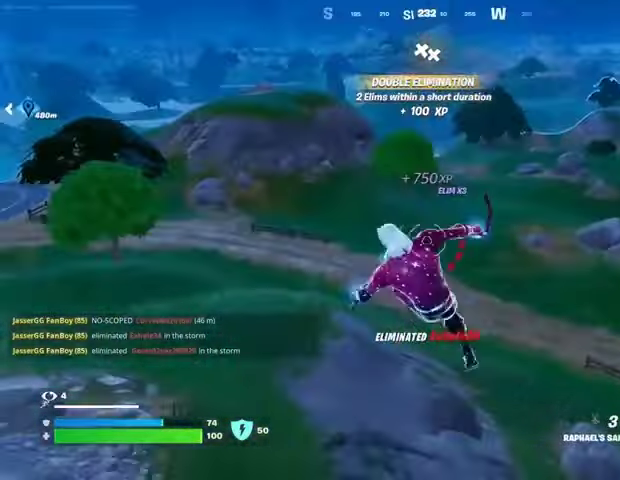
{"buttons": [], "left_stick": "up", "right_stick": "center", "events": [[100, "right_stick", "right"], [133, "left_stick", "up"], [200, "L2", "down"], [200, "right_stick", "up-right"], [333, "L2", "up"], [367, "right_stick", "center"]]}
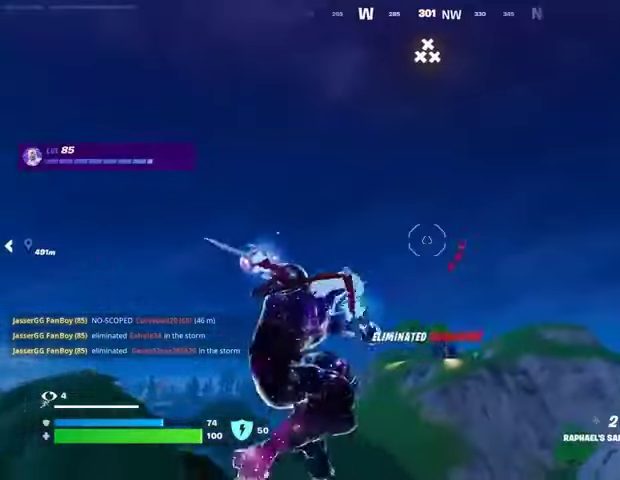
{"buttons": [], "left_stick": "up", "right_stick": "down", "events": [[300, "right_stick", "down"]]}
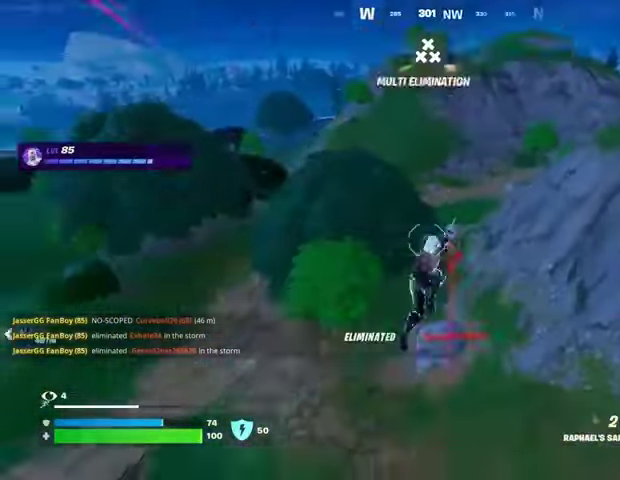
{"buttons": [], "left_stick": "up", "right_stick": "up-right", "events": [[67, "right_stick", "center"], [467, "right_stick", "up-right"]]}
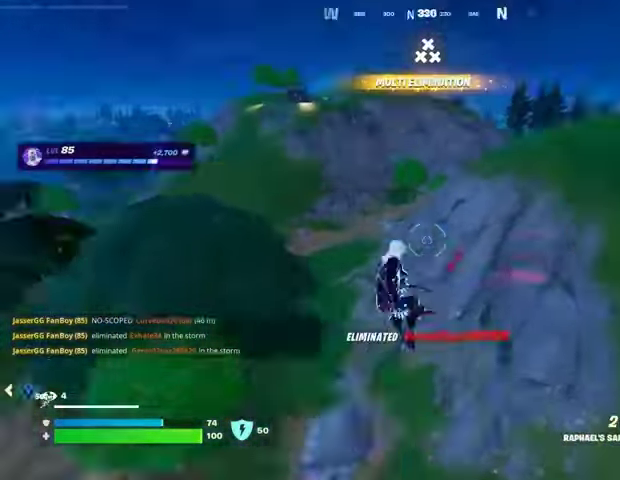
{"buttons": [], "left_stick": "up", "right_stick": "center", "events": [[33, "left_stick", "up-left"], [67, "L2", "down"], [200, "L2", "up"], [200, "right_stick", "center"], [300, "left_stick", "up"]]}
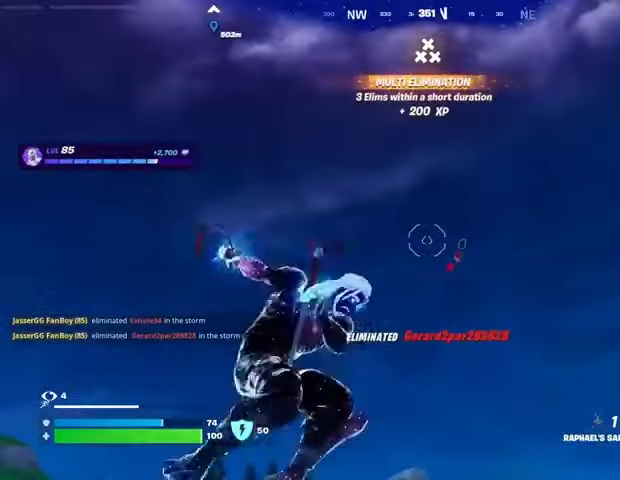
{"buttons": [], "left_stick": "up", "right_stick": "center", "events": [[167, "right_stick", "down-left"], [367, "right_stick", "center"]]}
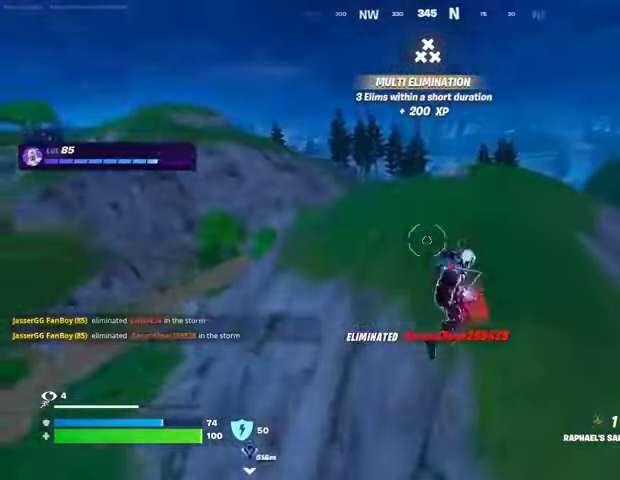
{"buttons": [], "left_stick": "up", "right_stick": "center", "events": [[233, "L2", "down"], [233, "right_stick", "up"], [400, "L2", "up"], [433, "right_stick", "center"]]}
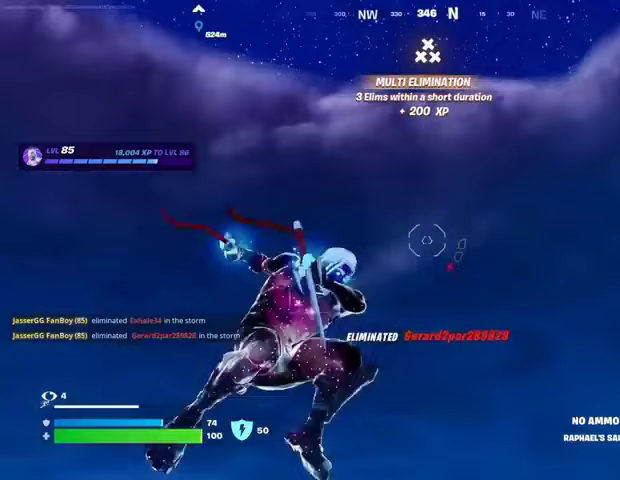
{"buttons": [], "left_stick": "up", "right_stick": "down-left", "events": [[300, "right_stick", "down-left"]]}
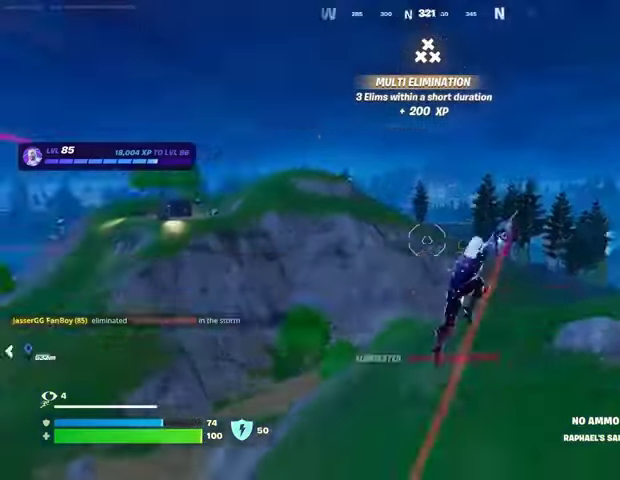
{"buttons": [], "left_stick": "up", "right_stick": "center", "events": [[67, "right_stick", "center"]]}
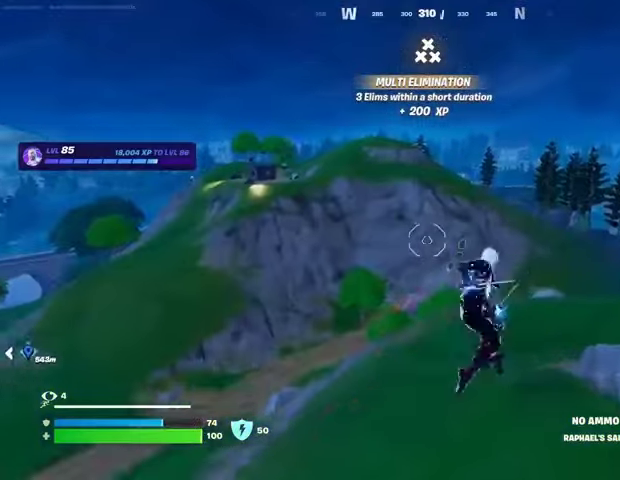
{"buttons": [], "left_stick": "up", "right_stick": "left", "events": [[67, "R1", "down"], [67, "right_stick", "left"], [167, "R1", "up"], [167, "right_stick", "center"], [467, "right_stick", "left"]]}
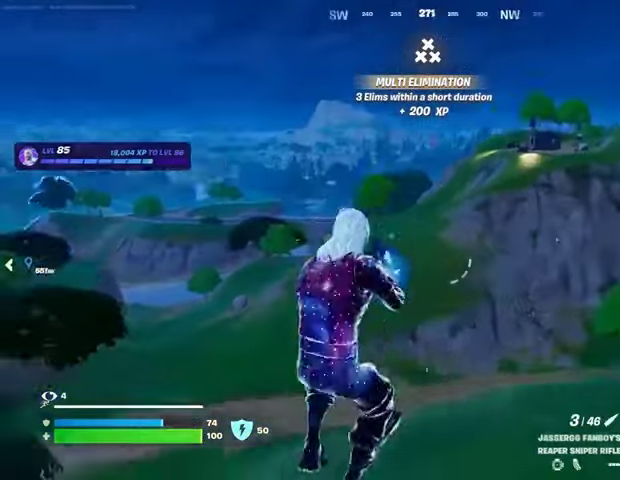
{"buttons": [], "left_stick": "up-right", "right_stick": "center", "events": [[100, "right_stick", "center"], [433, "L3", "down"], [433, "left_stick", "up-right"], [500, "L3", "up"]]}
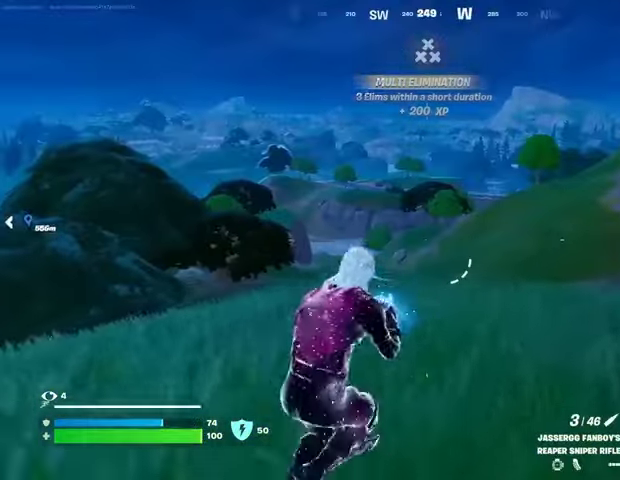
{"buttons": [], "left_stick": "down-right", "right_stick": "center", "events": [[267, "CROSS", "down"], [300, "left_stick", "right"], [333, "CROSS", "up"], [333, "right_stick", "left"], [433, "left_stick", "down-right"], [433, "right_stick", "center"]]}
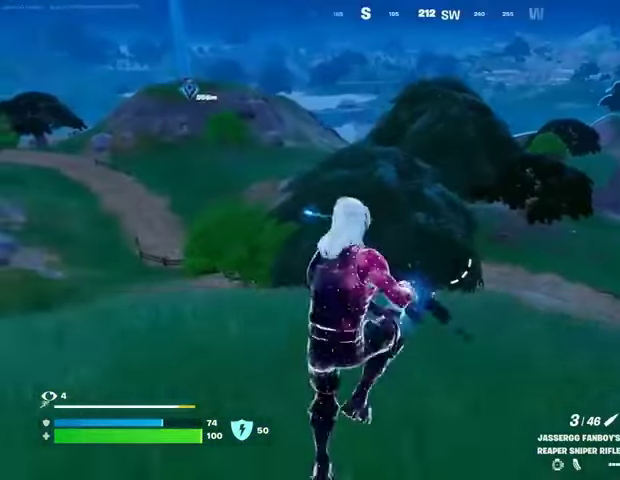
{"buttons": [], "left_stick": "right", "right_stick": "right", "events": [[100, "left_stick", "right"], [500, "right_stick", "right"]]}
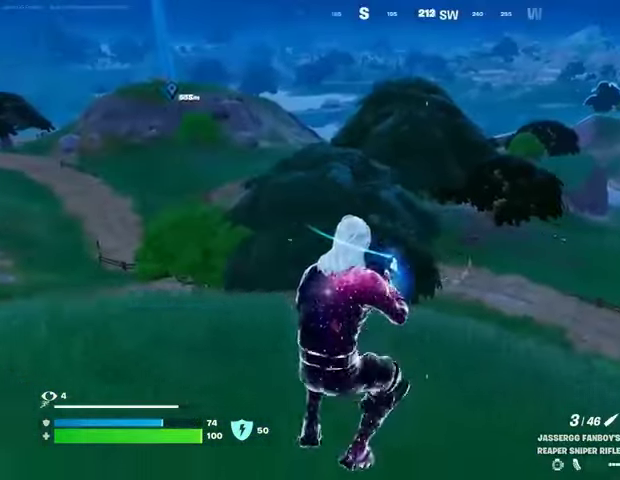
{"buttons": [], "left_stick": "up", "right_stick": "center", "events": [[167, "left_stick", "up-right"], [367, "CROSS", "down"], [367, "left_stick", "up"], [433, "CROSS", "up"], [467, "right_stick", "center"]]}
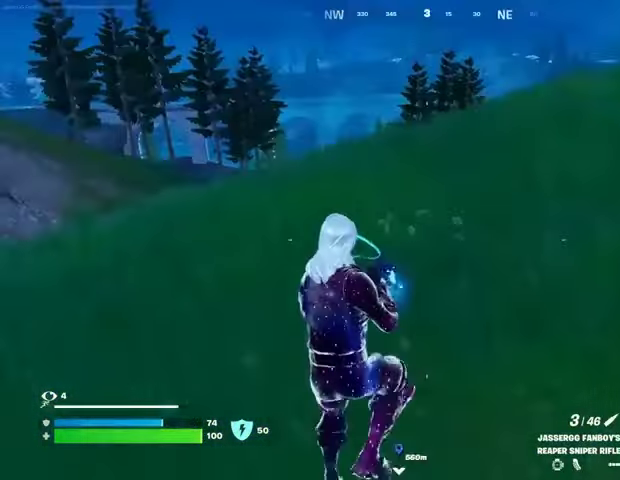
{"buttons": [], "left_stick": "up", "right_stick": "center", "events": []}
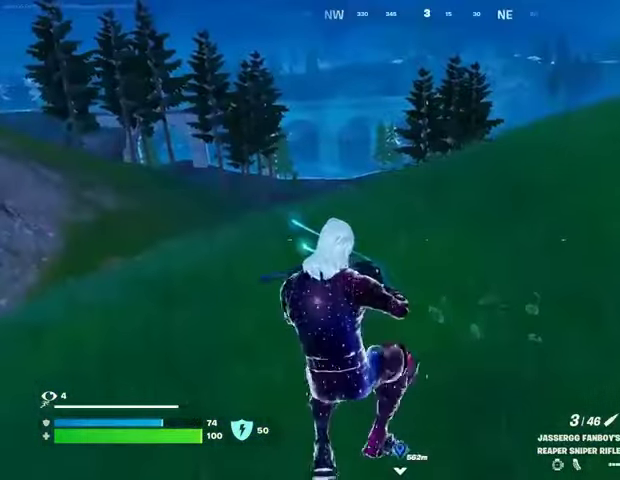
{"buttons": ["CROSS"], "left_stick": "up-left", "right_stick": "center", "events": [[200, "L1", "down"], [267, "right_stick", "right"], [300, "L1", "up"], [367, "L1", "down"], [433, "L1", "up"], [433, "left_stick", "up-left"], [467, "CROSS", "down"], [500, "right_stick", "center"]]}
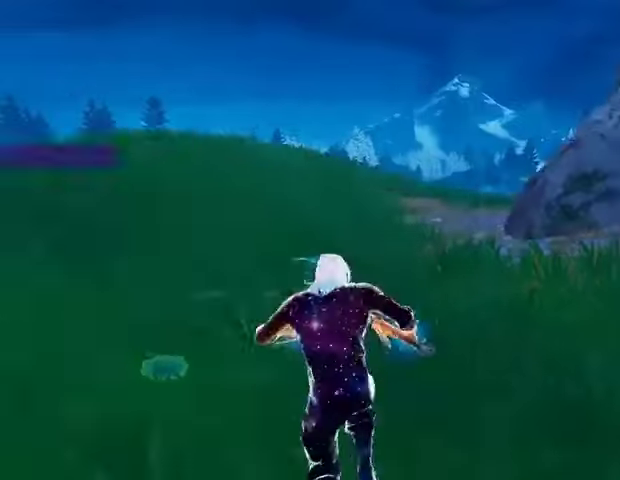
{"buttons": [], "left_stick": "up-left", "right_stick": "center", "events": [[67, "CROSS", "up"], [200, "right_stick", "left"], [300, "right_stick", "center"]]}
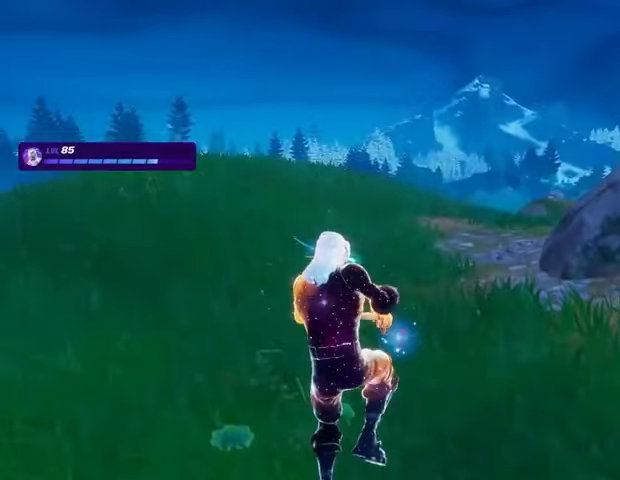
{"buttons": [], "left_stick": "center", "right_stick": "center", "events": [[33, "left_stick", "center"], [133, "TRIANGLE", "down"], [200, "TRIANGLE", "up"]]}
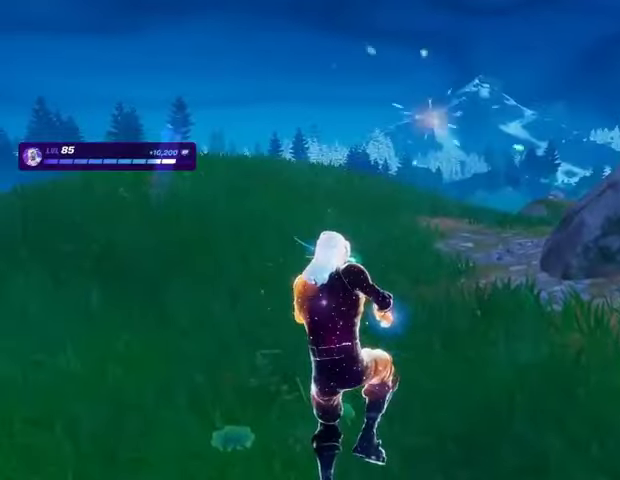
{"buttons": [], "left_stick": "center", "right_stick": "right", "events": [[67, "right_stick", "right"]]}
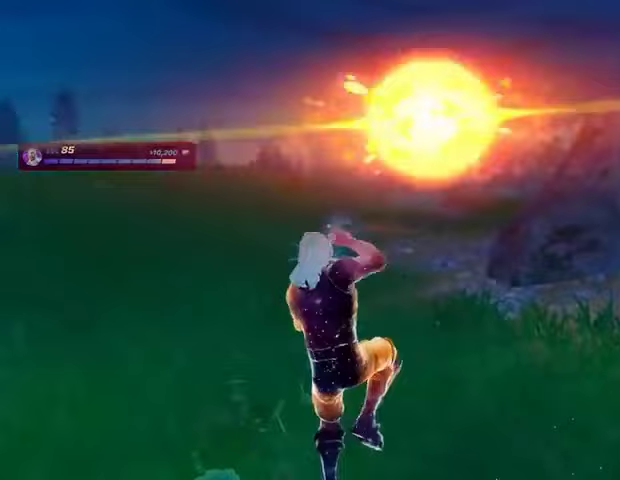
{"buttons": [], "left_stick": "center", "right_stick": "right", "events": []}
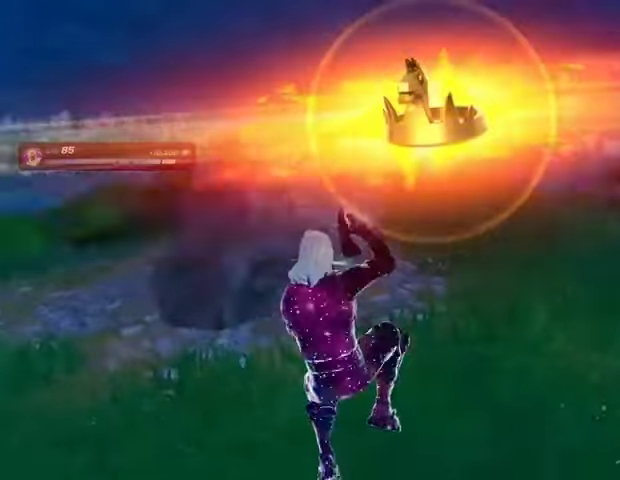
{"buttons": [], "left_stick": "center", "right_stick": "right", "events": []}
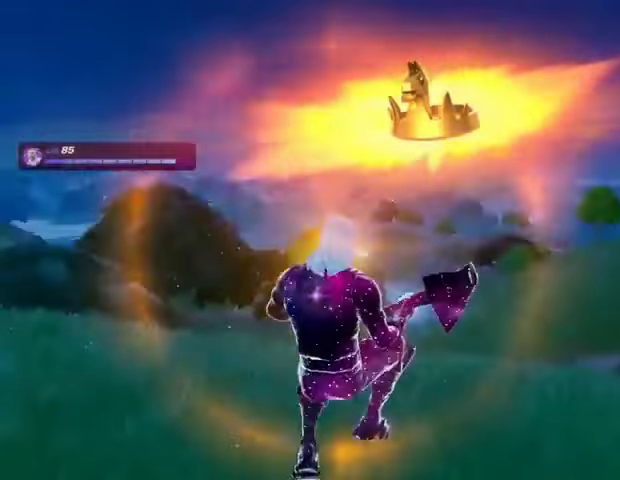
{"buttons": [], "left_stick": "center", "right_stick": "center", "events": [[133, "right_stick", "center"]]}